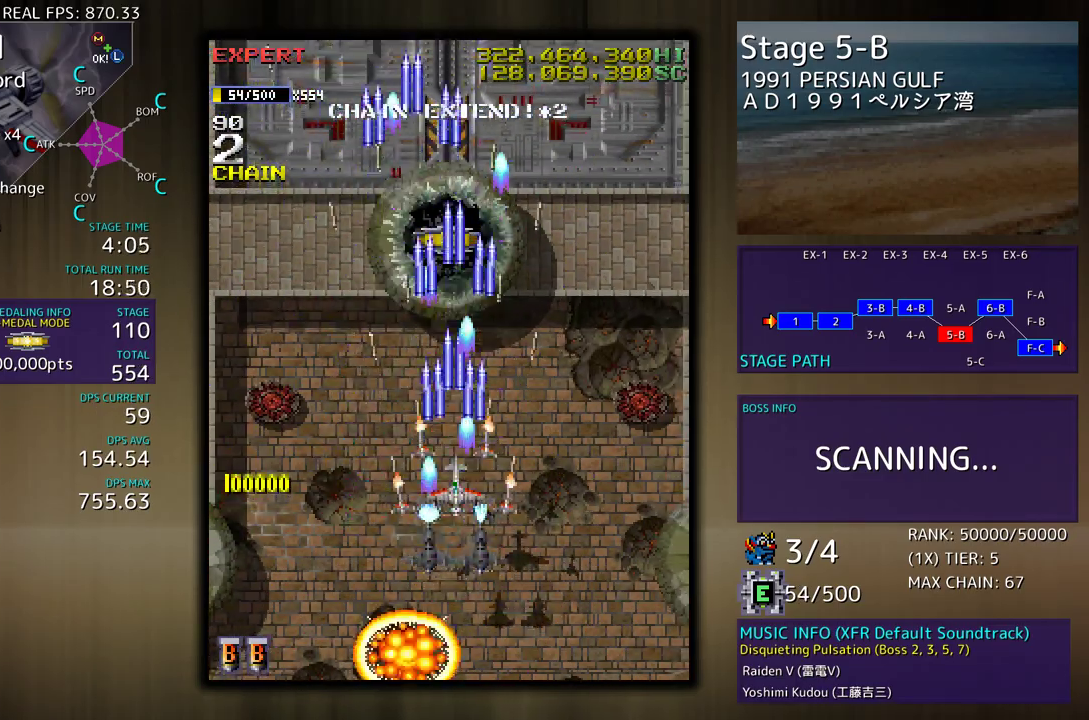
Gameplay with a controller (arcade stick); each line is a JSON object with the inputs held at the frame after it. "events" lists button and stick changes between this image and that frame as [ms after this image, input, new state], when the widget could be followed in between. Not read: L3 R3 other_buttons.
{"buttons": ["DPAD_UP"], "events": [[33, "DPAD_UP", "down"]]}
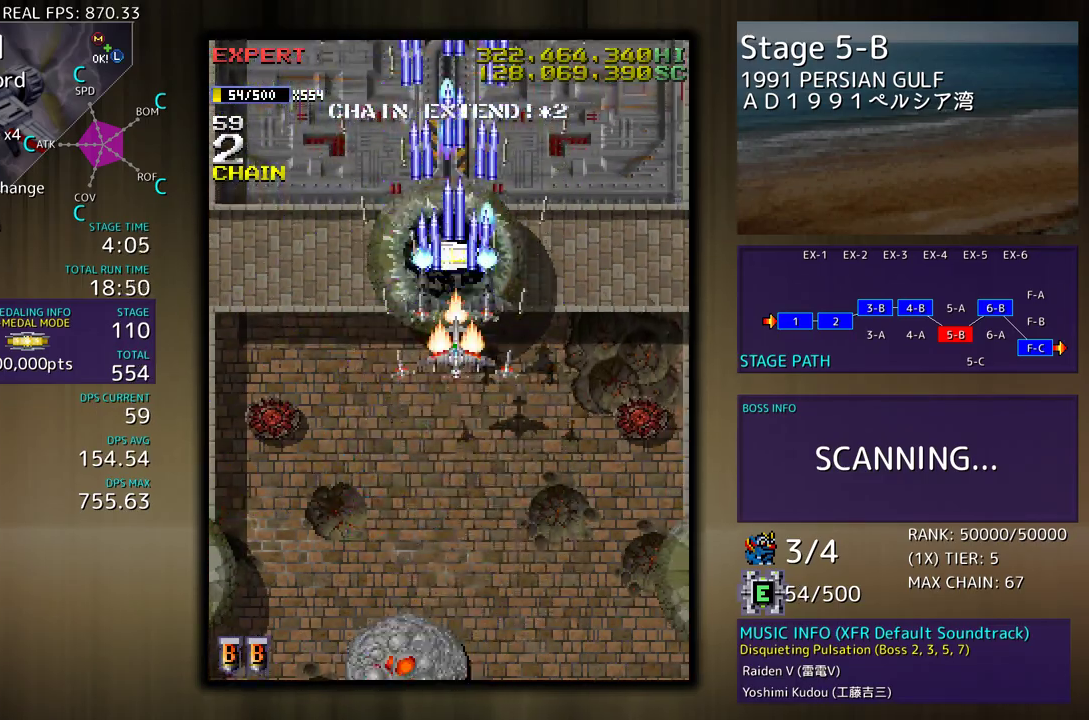
{"buttons": ["DPAD_DOWN", "DPAD_LEFT"], "events": [[183, "DPAD_LEFT", "down"], [217, "DPAD_UP", "up"], [250, "DPAD_DOWN", "down"]]}
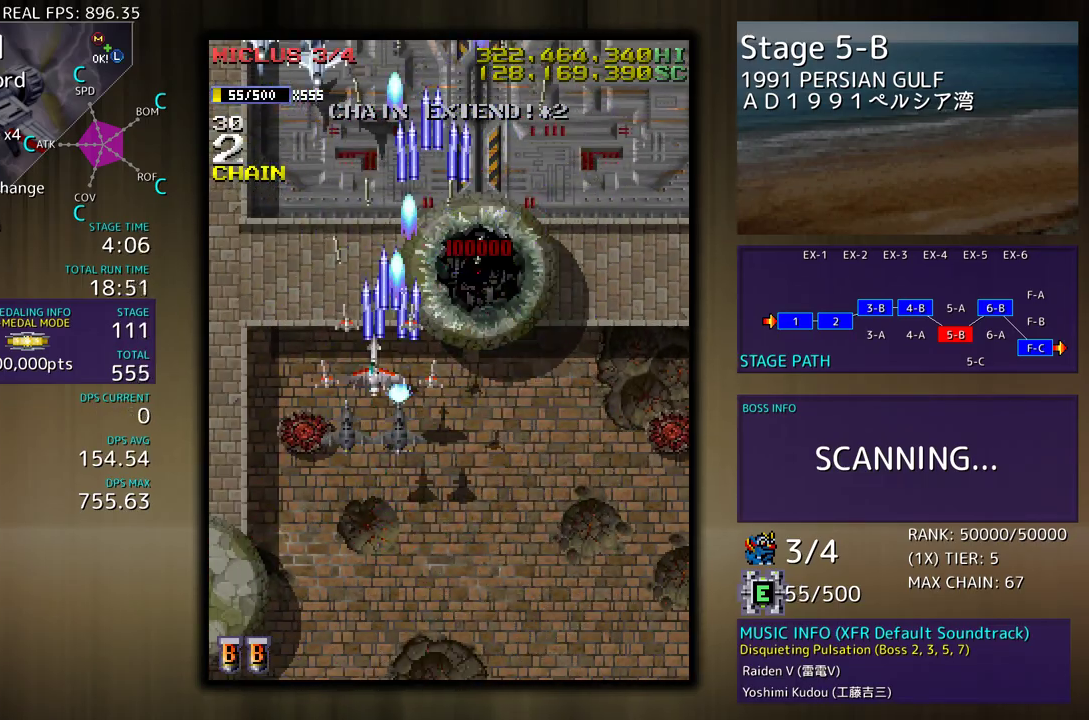
{"buttons": ["DPAD_DOWN"], "events": [[267, "DPAD_LEFT", "up"]]}
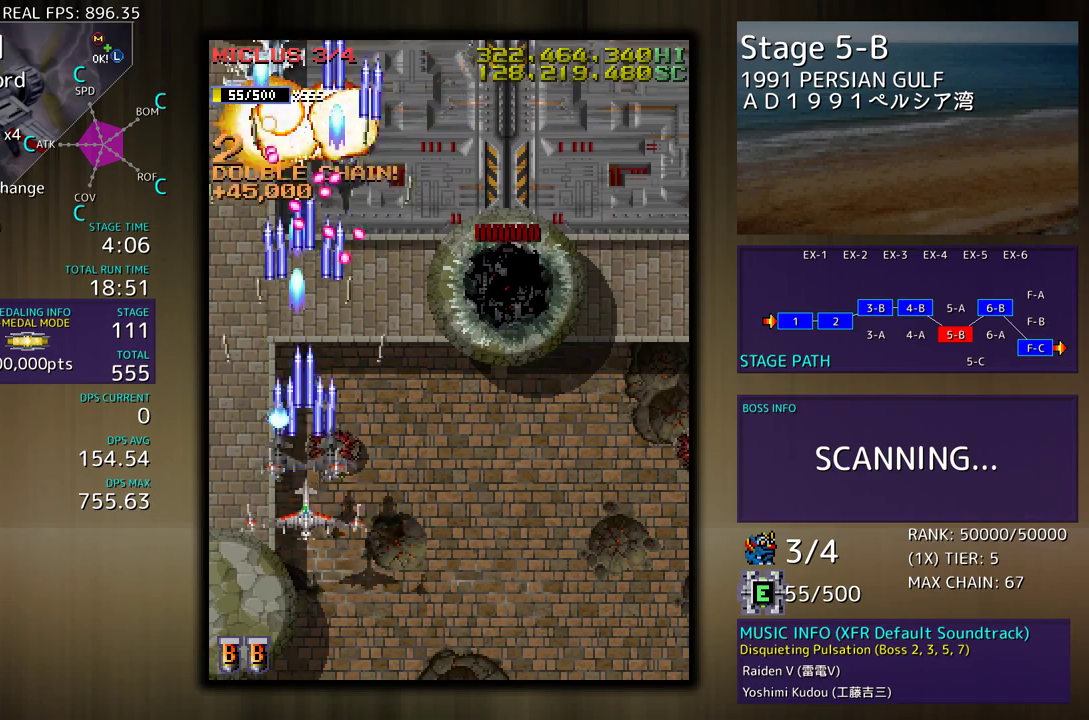
{"buttons": ["DPAD_DOWN", "DPAD_RIGHT"], "events": [[17, "DPAD_LEFT", "down"], [133, "DPAD_LEFT", "up"], [150, "DPAD_RIGHT", "down"]]}
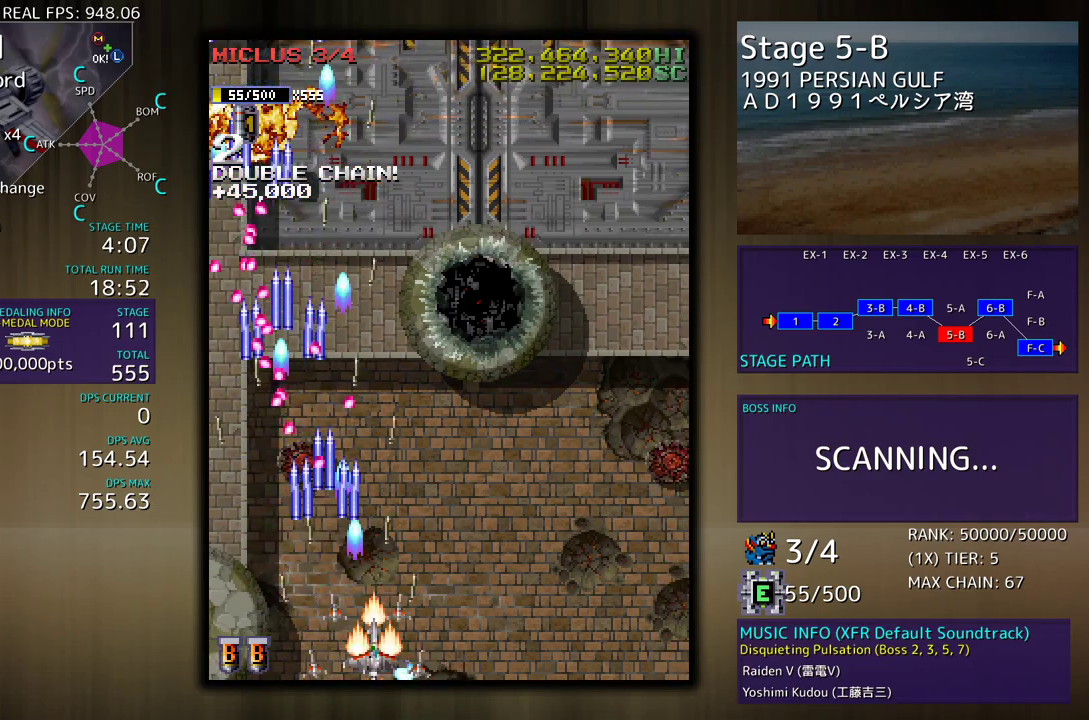
{"buttons": ["DPAD_RIGHT"], "events": [[100, "DPAD_DOWN", "up"], [167, "DPAD_UP", "down"], [450, "DPAD_UP", "up"]]}
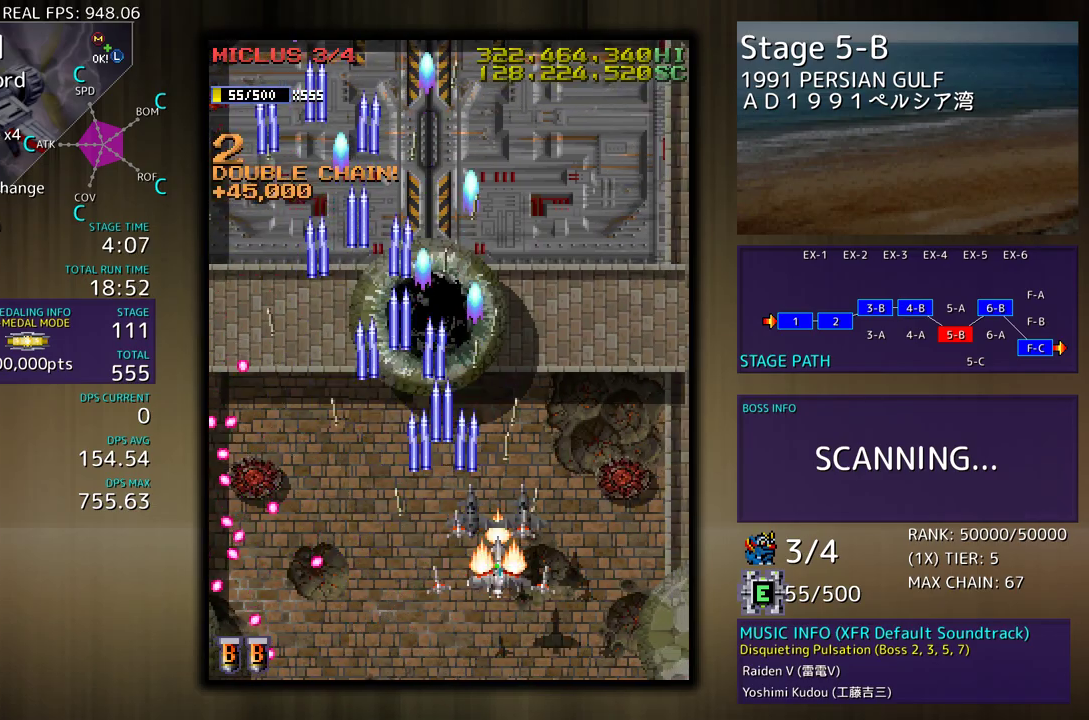
{"buttons": [], "events": [[300, "DPAD_RIGHT", "up"]]}
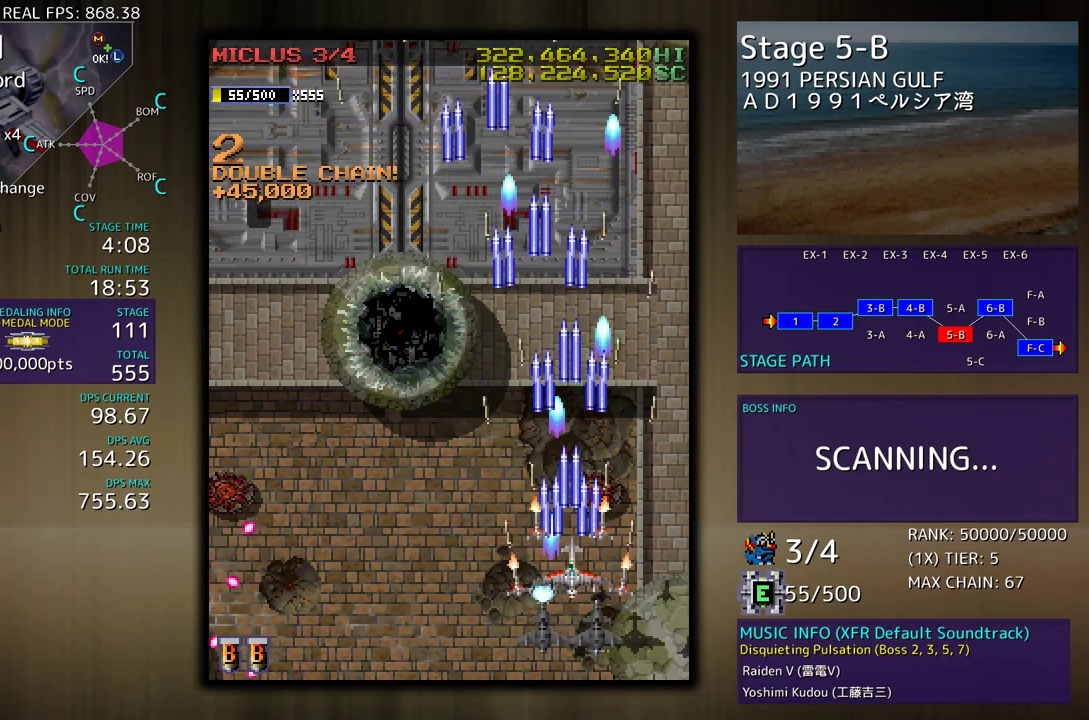
{"buttons": [], "events": [[333, "DPAD_DOWN", "down"], [500, "DPAD_DOWN", "up"]]}
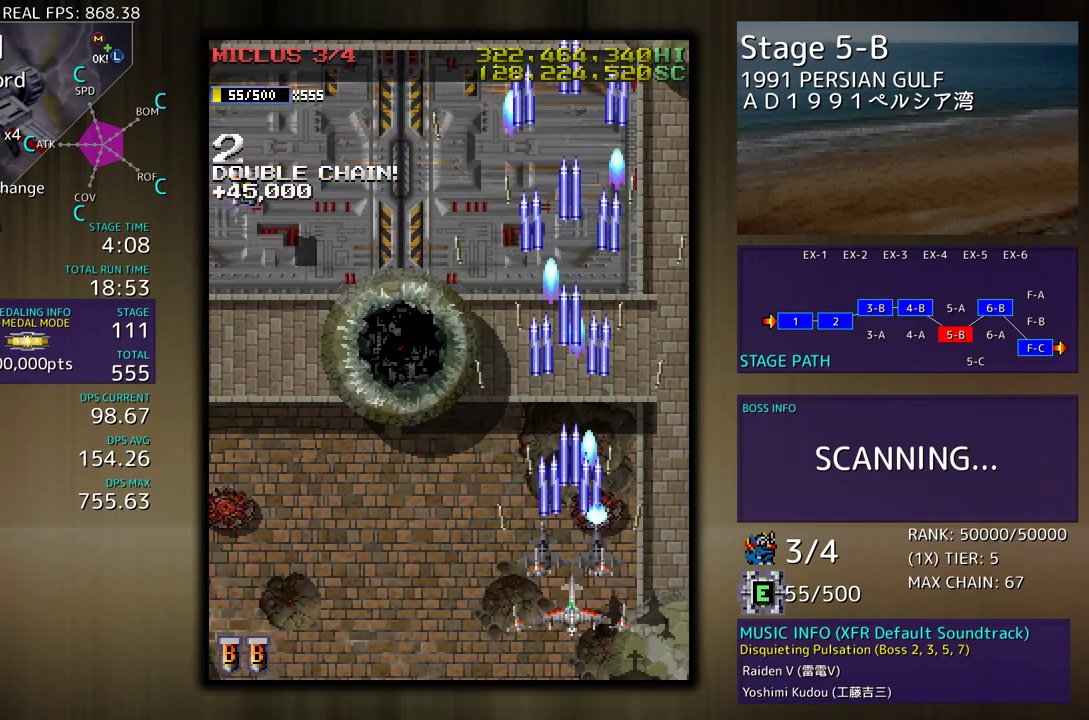
{"buttons": [], "events": []}
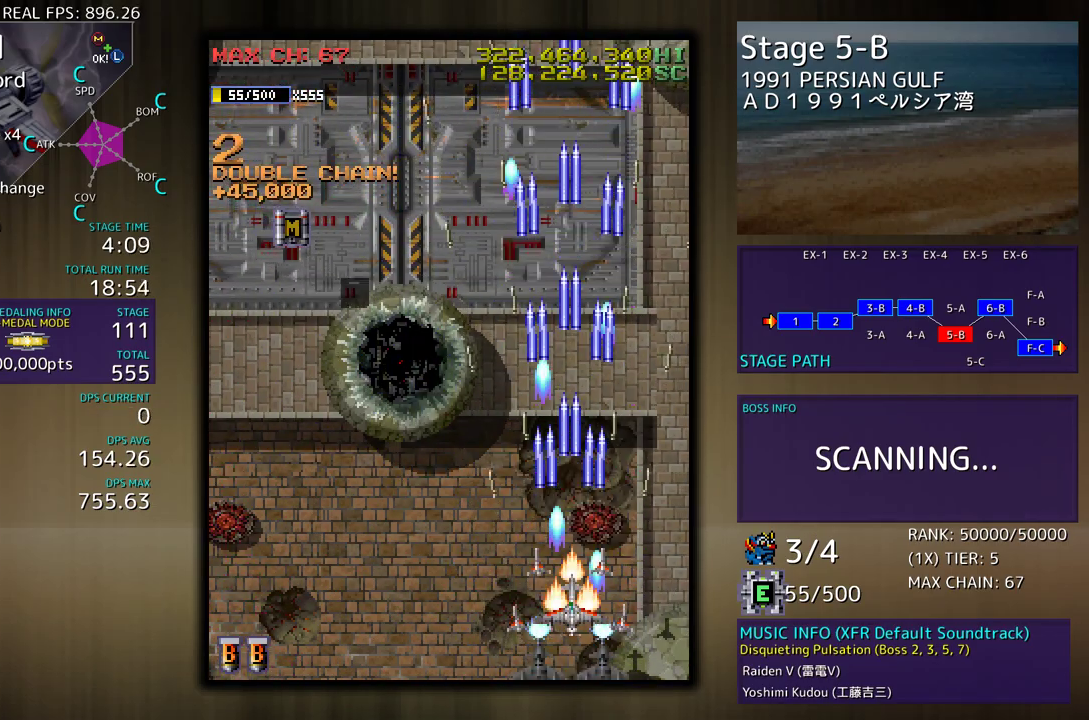
{"buttons": ["DPAD_UP", "DPAD_RIGHT"], "events": [[333, "DPAD_UP", "down"], [450, "DPAD_RIGHT", "down"]]}
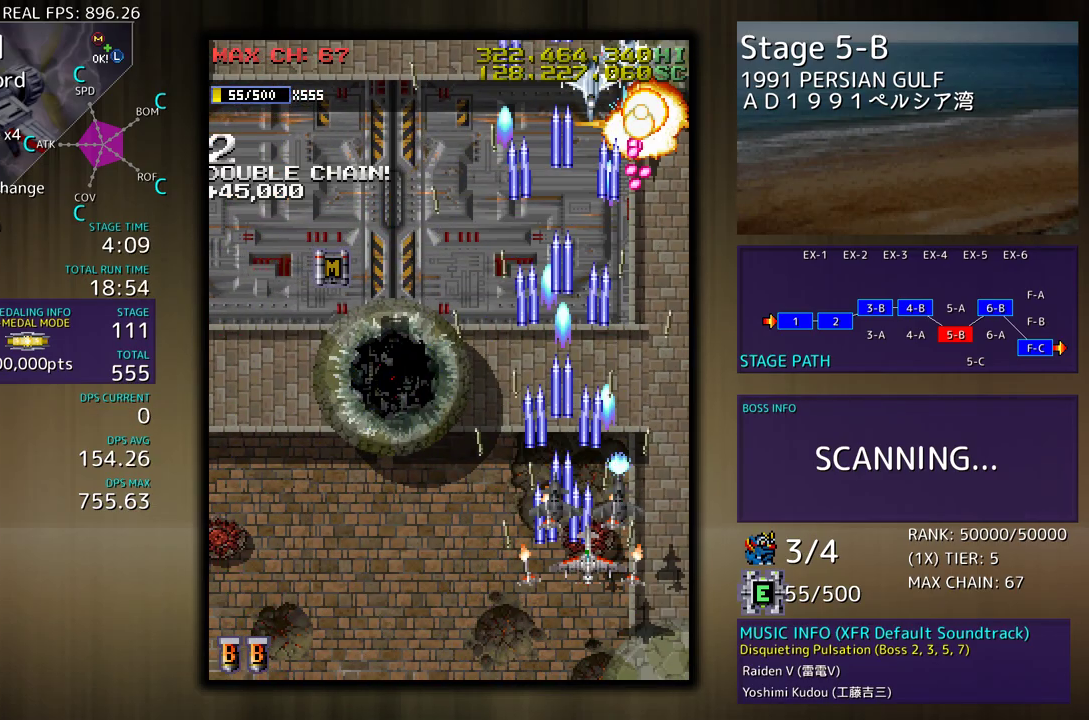
{"buttons": ["DPAD_UP", "DPAD_LEFT"], "events": [[33, "DPAD_UP", "up"], [83, "DPAD_DOWN", "down"], [117, "DPAD_DOWN", "up"], [117, "DPAD_RIGHT", "up"], [217, "DPAD_DOWN", "down"], [300, "DPAD_LEFT", "down"], [350, "DPAD_DOWN", "up"], [417, "DPAD_UP", "down"]]}
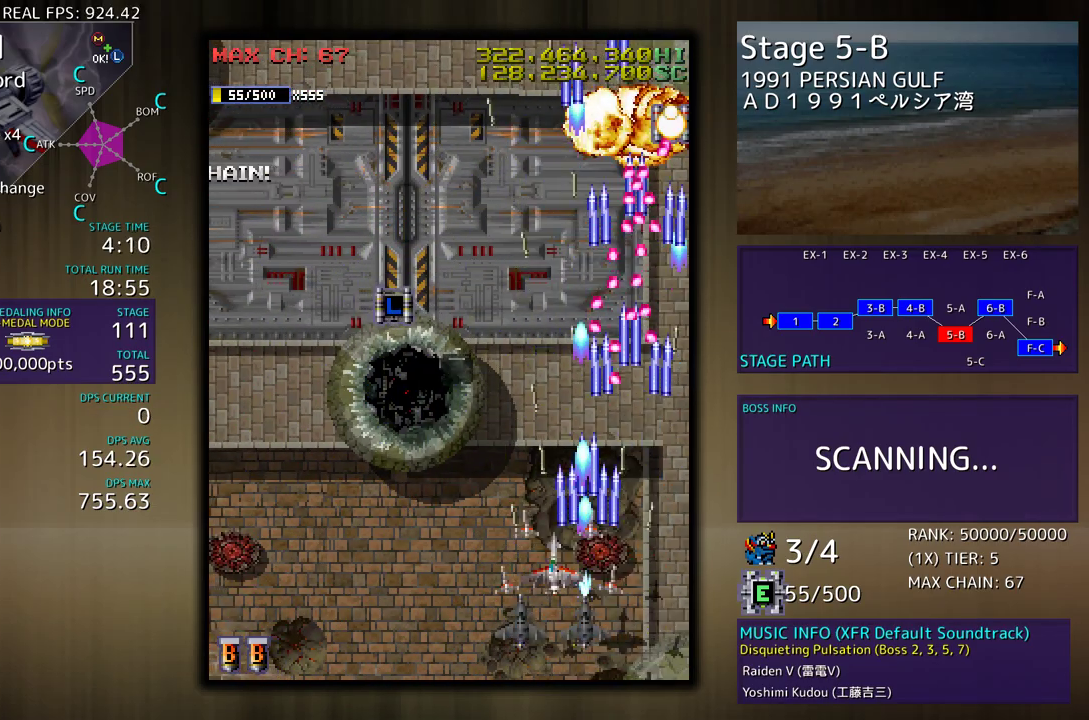
{"buttons": ["DPAD_UP"], "events": [[450, "DPAD_LEFT", "up"]]}
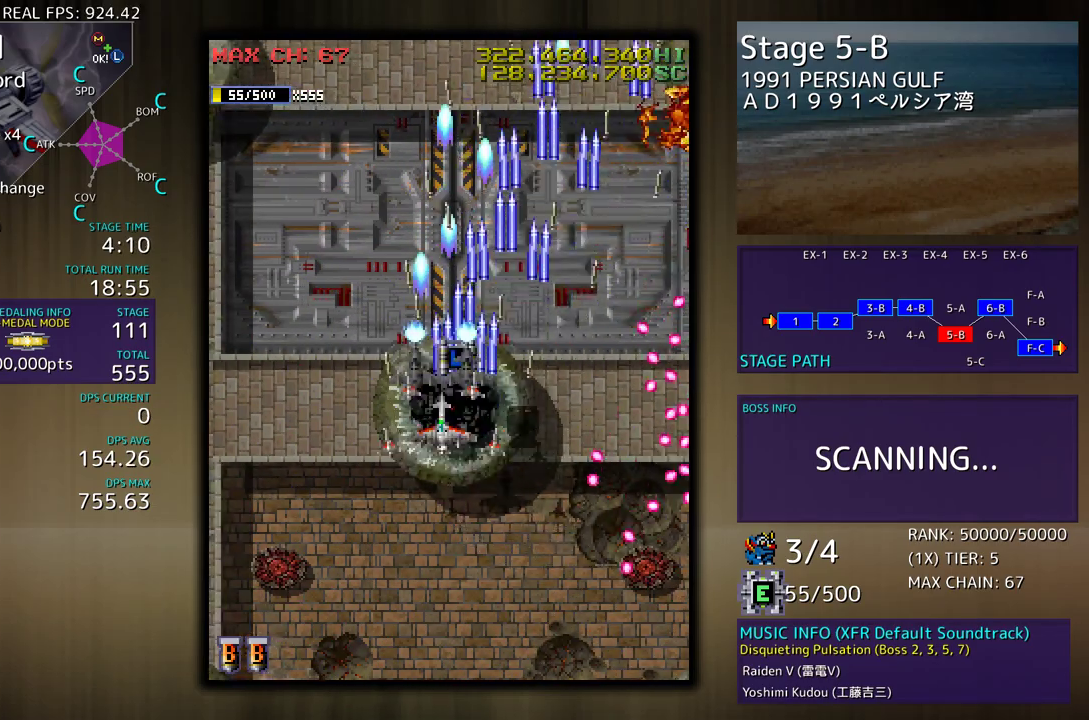
{"buttons": [], "events": [[117, "DPAD_LEFT", "down"], [150, "DPAD_UP", "up"], [167, "DPAD_DOWN", "down"], [233, "DPAD_LEFT", "up"], [417, "DPAD_DOWN", "up"]]}
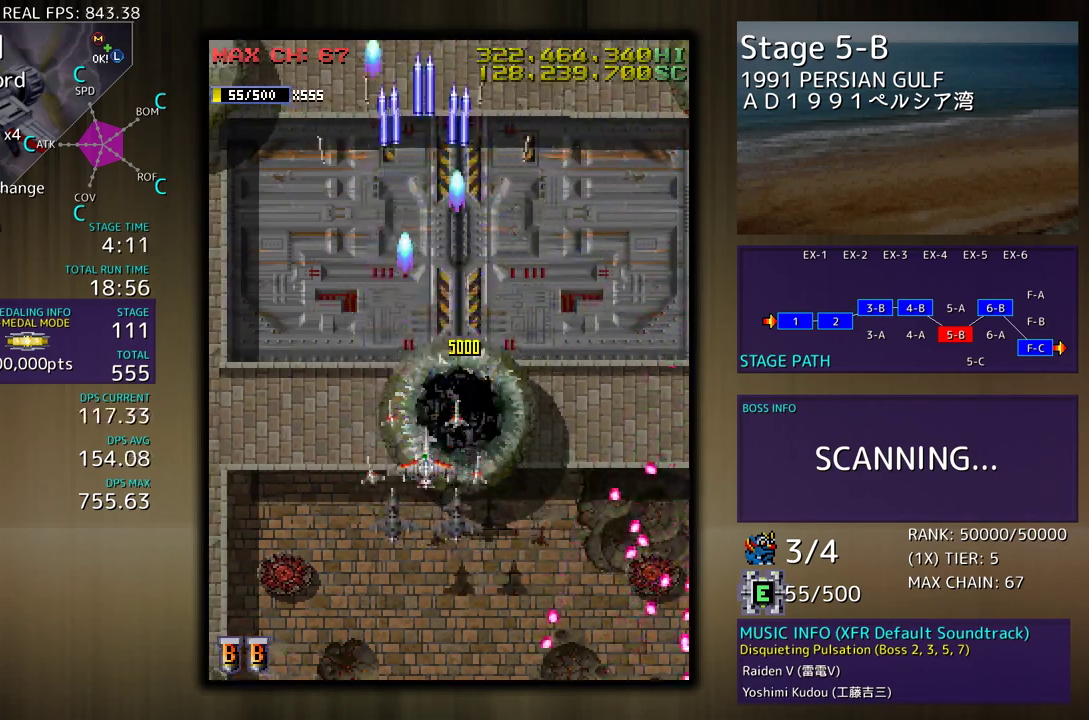
{"buttons": [], "events": []}
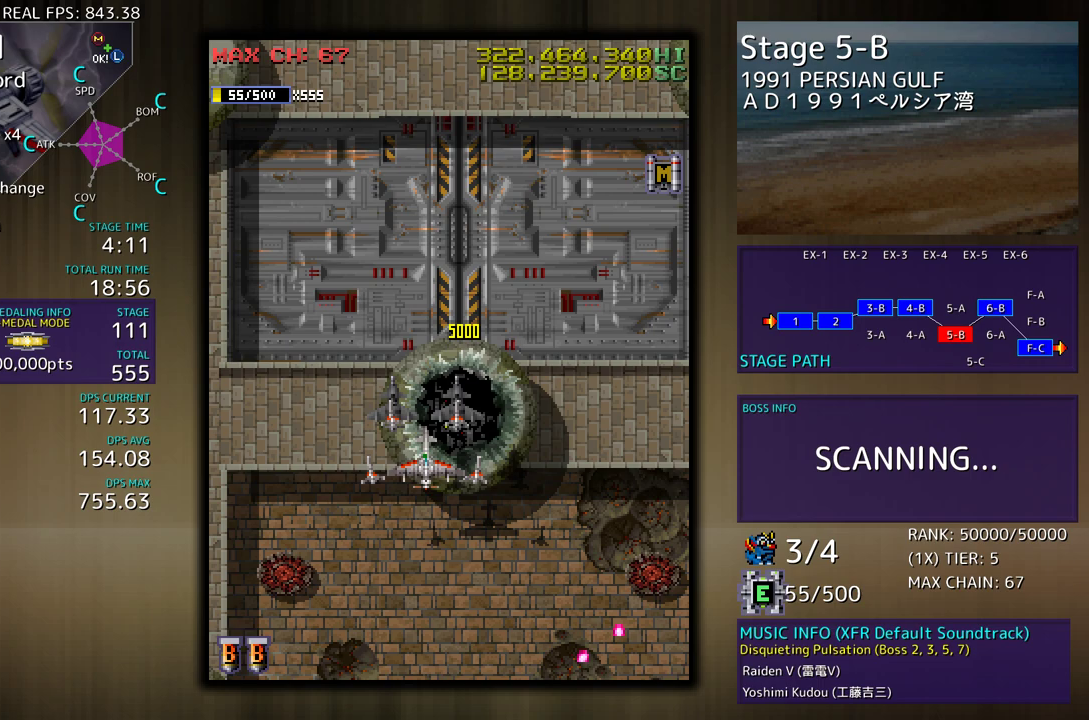
{"buttons": ["DPAD_UP", "DPAD_RIGHT"], "events": [[50, "DPAD_RIGHT", "down"], [50, "DPAD_UP", "down"]]}
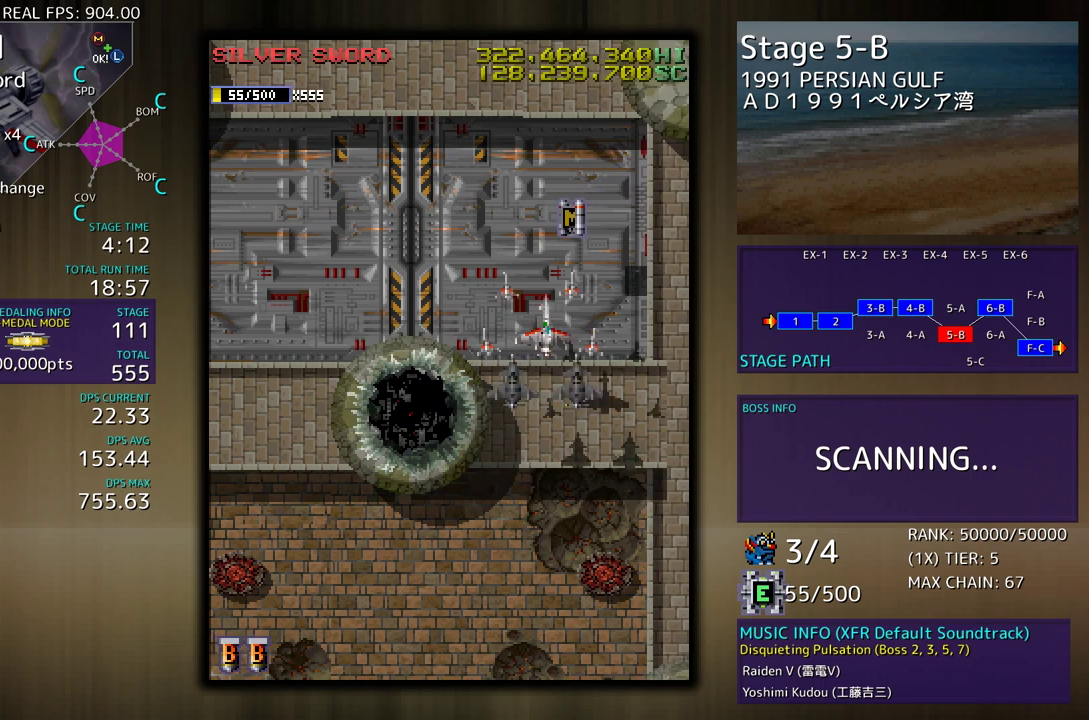
{"buttons": ["DPAD_DOWN", "DPAD_LEFT"], "events": [[150, "DPAD_RIGHT", "up"], [183, "DPAD_LEFT", "down"], [250, "DPAD_UP", "up"], [300, "DPAD_DOWN", "down"]]}
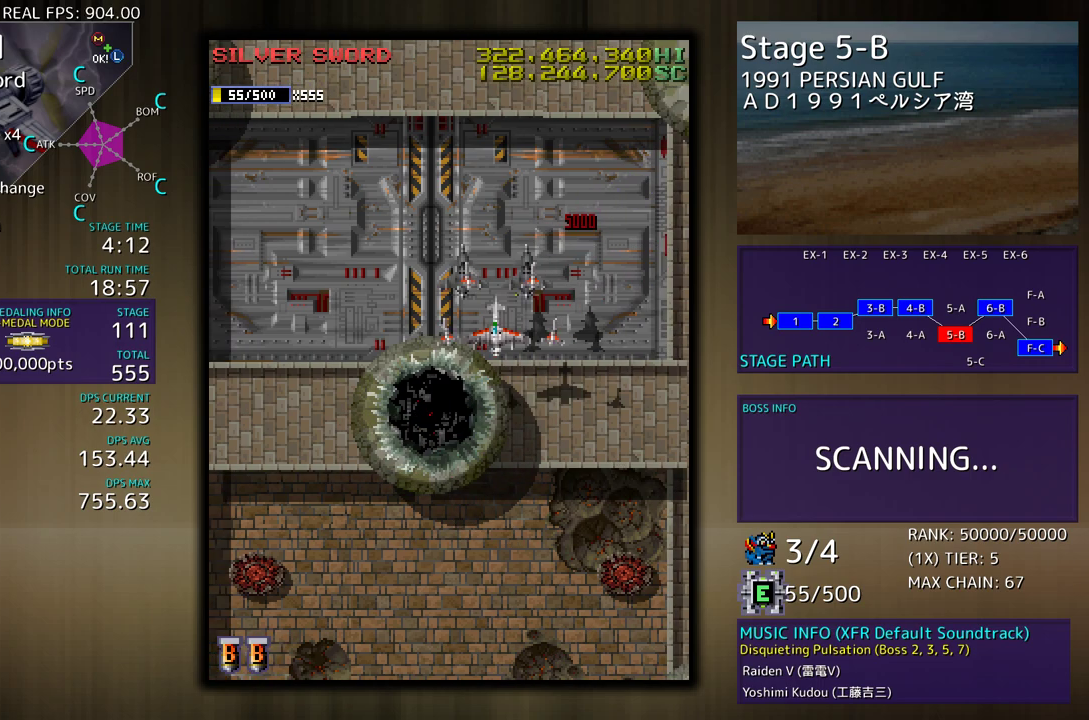
{"buttons": ["DPAD_DOWN"], "events": [[167, "DPAD_LEFT", "up"]]}
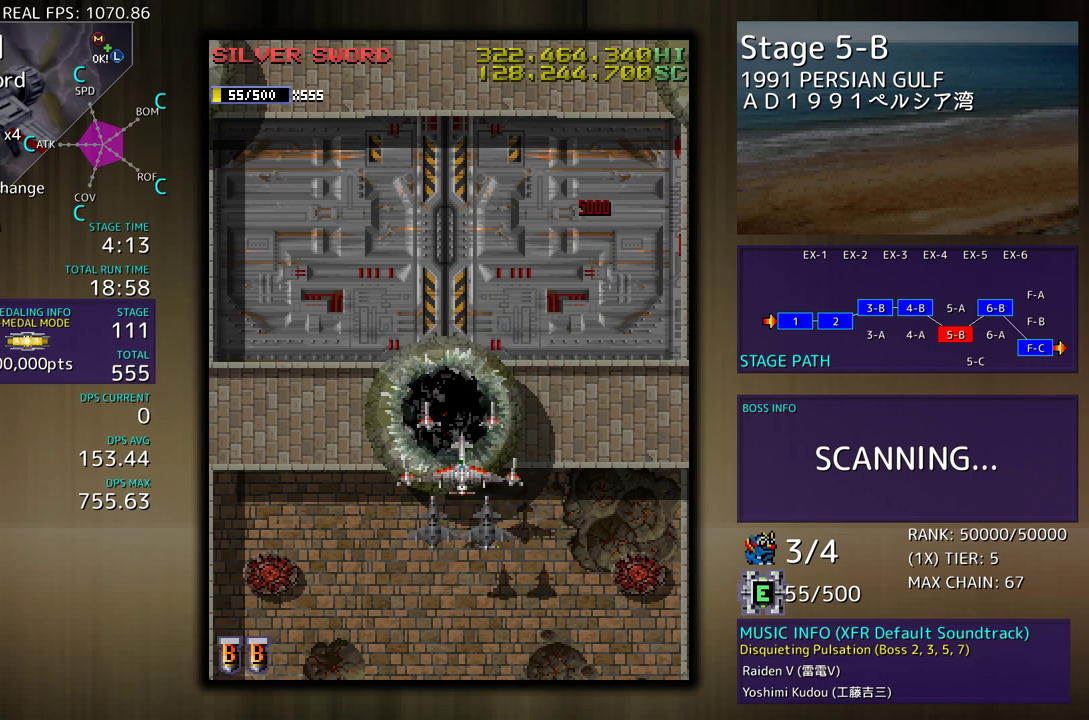
{"buttons": [], "events": [[217, "DPAD_DOWN", "up"]]}